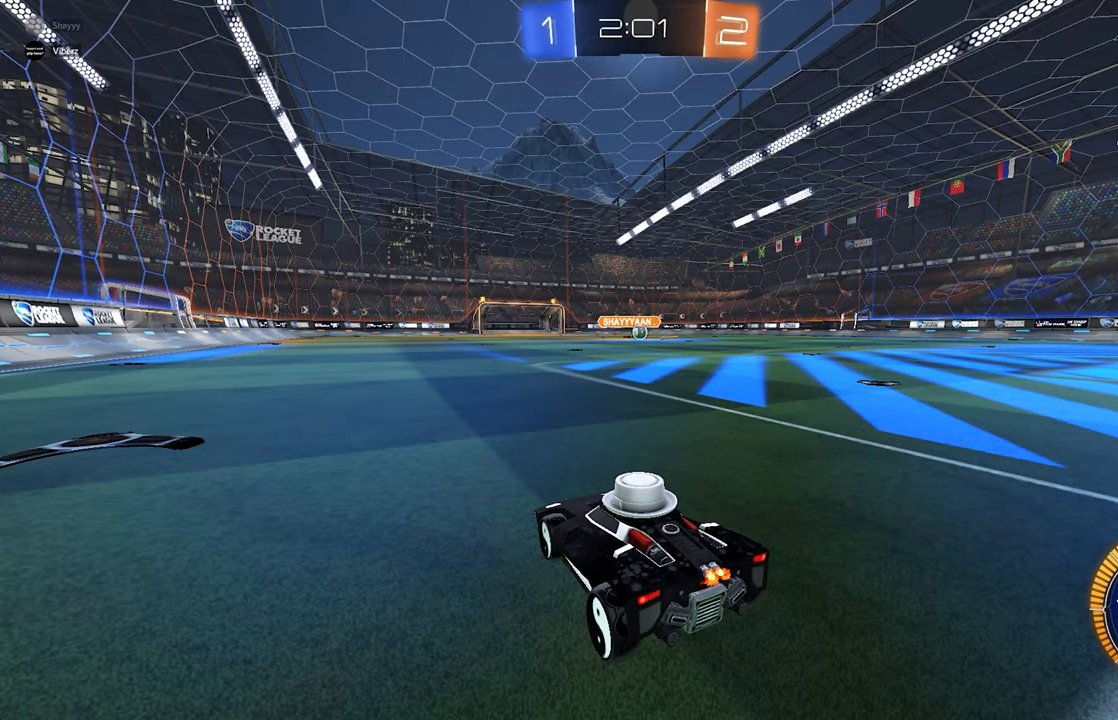
Gameplay with a controller (Xbox layout); each line is a JSON object with the inputs held at the frame after it. "events" lists button and stick changes between this image and that frame as [ms after this image, input, new state], when the widget could be followed in between. Not read: DPAD_DOWN DPAD_LEFT DPAD_RIGHT DPAD_UP L3 R3 SELECT START right_stick.
{"buttons": ["R2"], "left_stick": "center", "events": [[400, "R2", "down"]]}
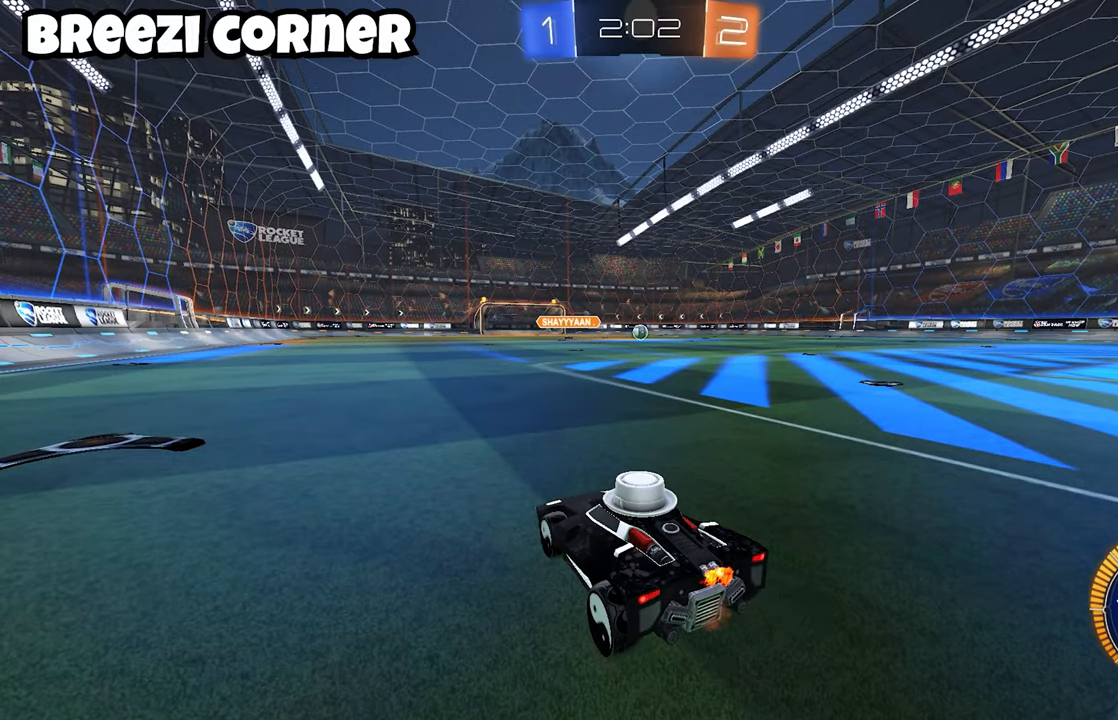
{"buttons": ["B", "R1", "R2"], "left_stick": "right", "events": [[33, "B", "down"], [50, "left_stick", "right"], [100, "R1", "down"], [167, "R2", "up"], [233, "R2", "down"], [250, "R2", "up"], [250, "left_stick", "down-left"], [333, "B", "up"], [400, "R2", "down"], [450, "left_stick", "center"], [500, "B", "down"], [500, "left_stick", "right"]]}
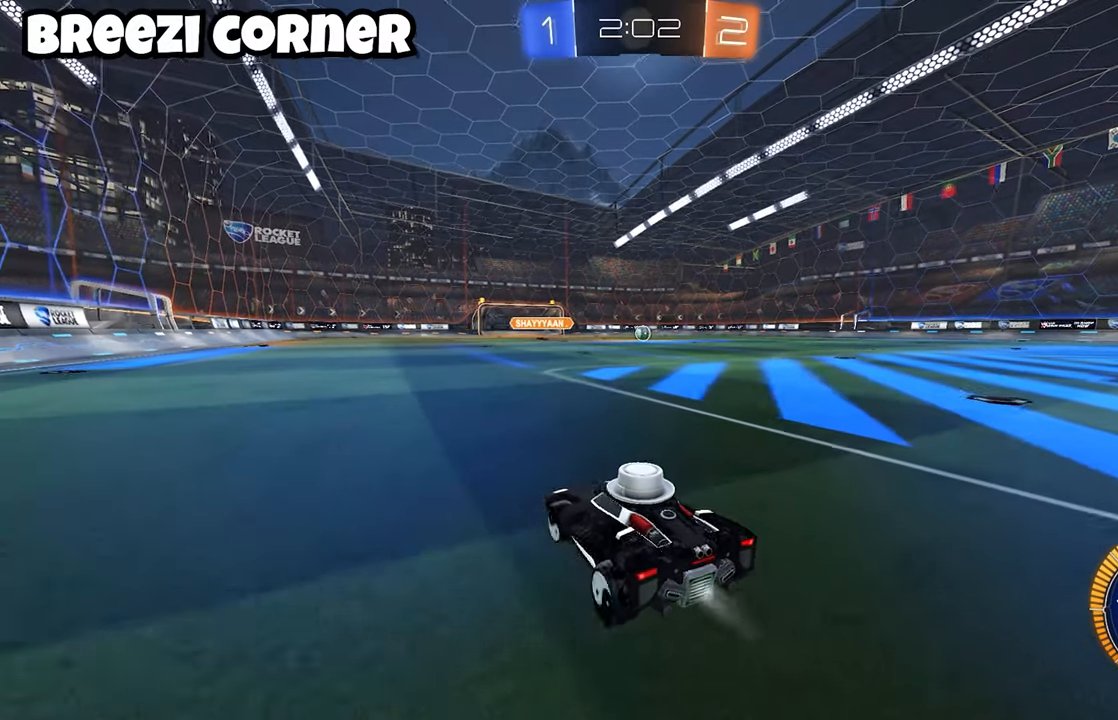
{"buttons": ["R2"], "left_stick": "right", "events": [[50, "R1", "up"], [83, "left_stick", "up-right"], [233, "B", "up"], [250, "left_stick", "right"], [367, "B", "down"], [500, "B", "up"]]}
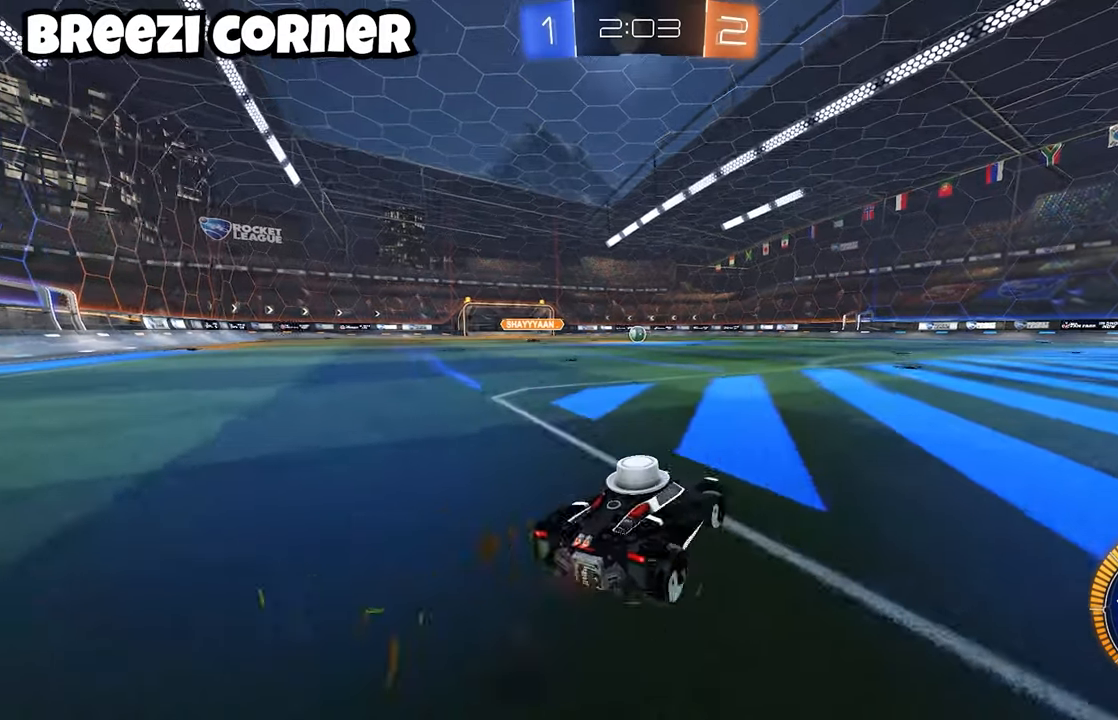
{"buttons": ["R2"], "left_stick": "right", "events": [[150, "A", "down"], [217, "A", "up"], [267, "A", "down"], [333, "A", "up"]]}
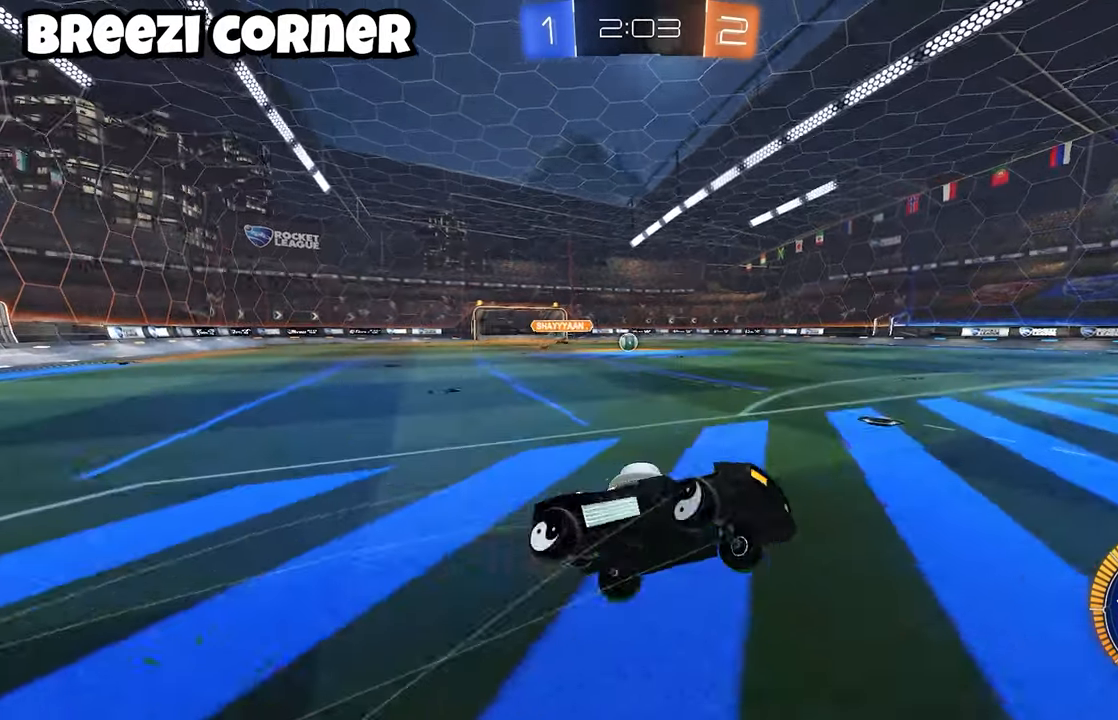
{"buttons": ["B", "X", "L2", "R2"], "left_stick": "down-left", "events": [[100, "R2", "up"], [317, "left_stick", "center"], [350, "B", "down"], [350, "R2", "down"], [367, "L2", "down"], [367, "X", "down"], [367, "left_stick", "down-left"]]}
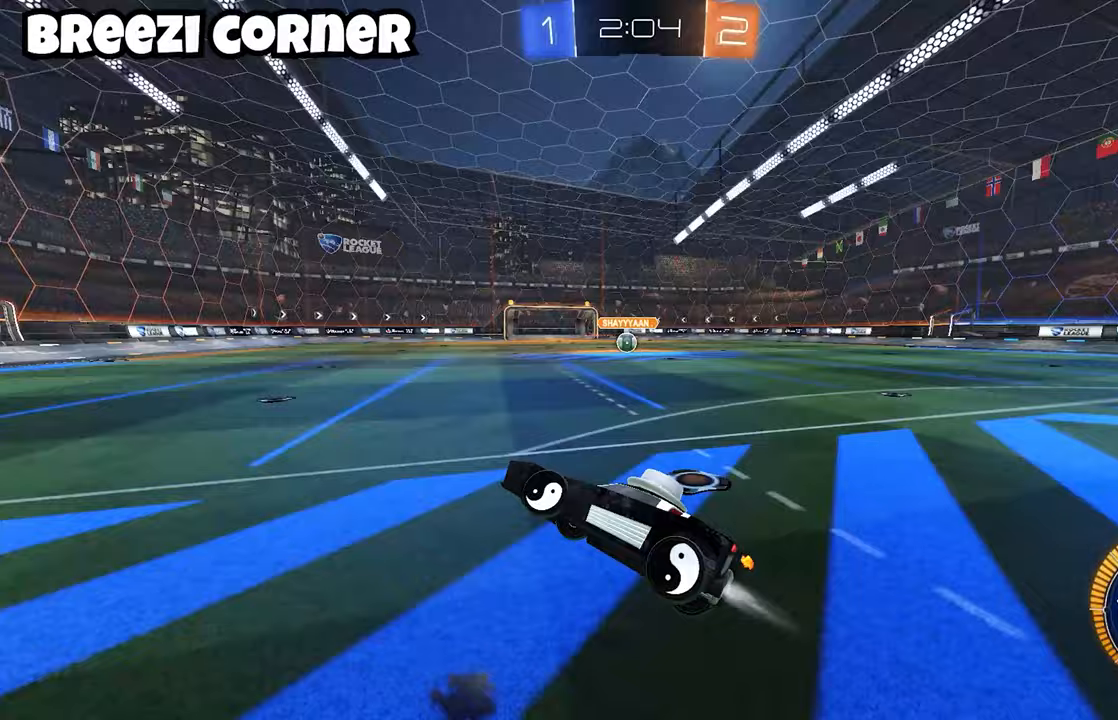
{"buttons": ["R2"], "left_stick": "left", "events": [[50, "L2", "up"], [50, "left_stick", "right"], [100, "X", "up"], [150, "left_stick", "center"], [383, "B", "up"], [400, "left_stick", "left"]]}
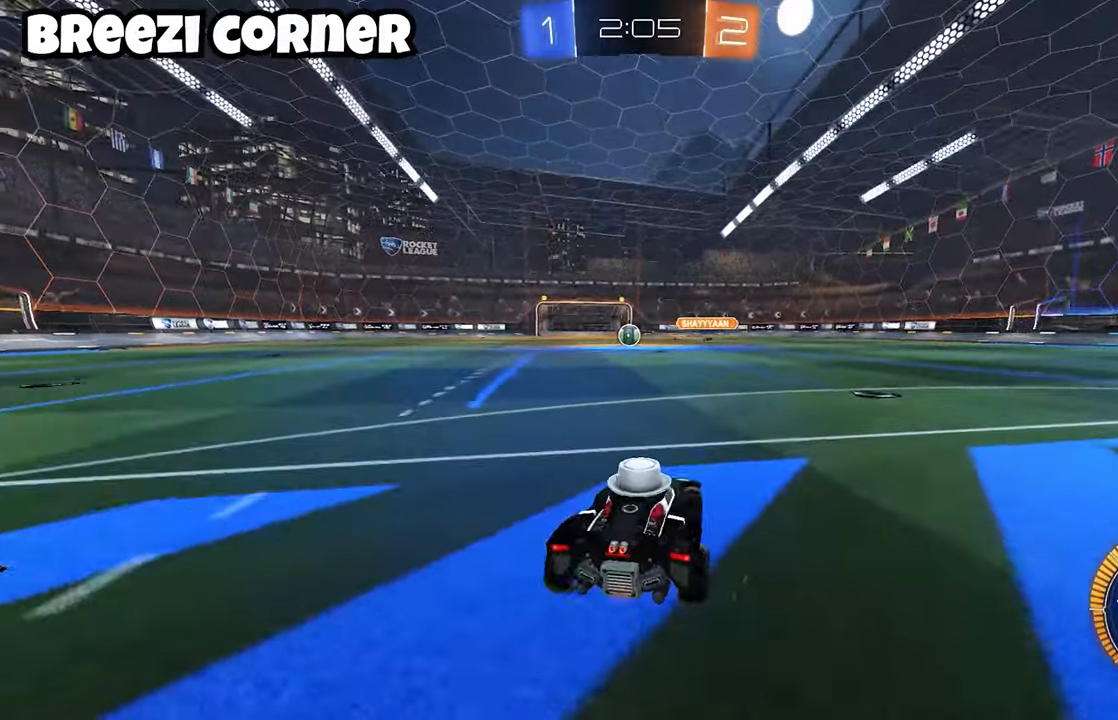
{"buttons": ["A", "B", "L2", "R2"], "left_stick": "down", "events": [[117, "B", "down"], [183, "left_stick", "right"], [233, "A", "down"], [283, "left_stick", "up-left"], [300, "A", "up"], [300, "L2", "down"], [367, "A", "down"], [433, "left_stick", "down"]]}
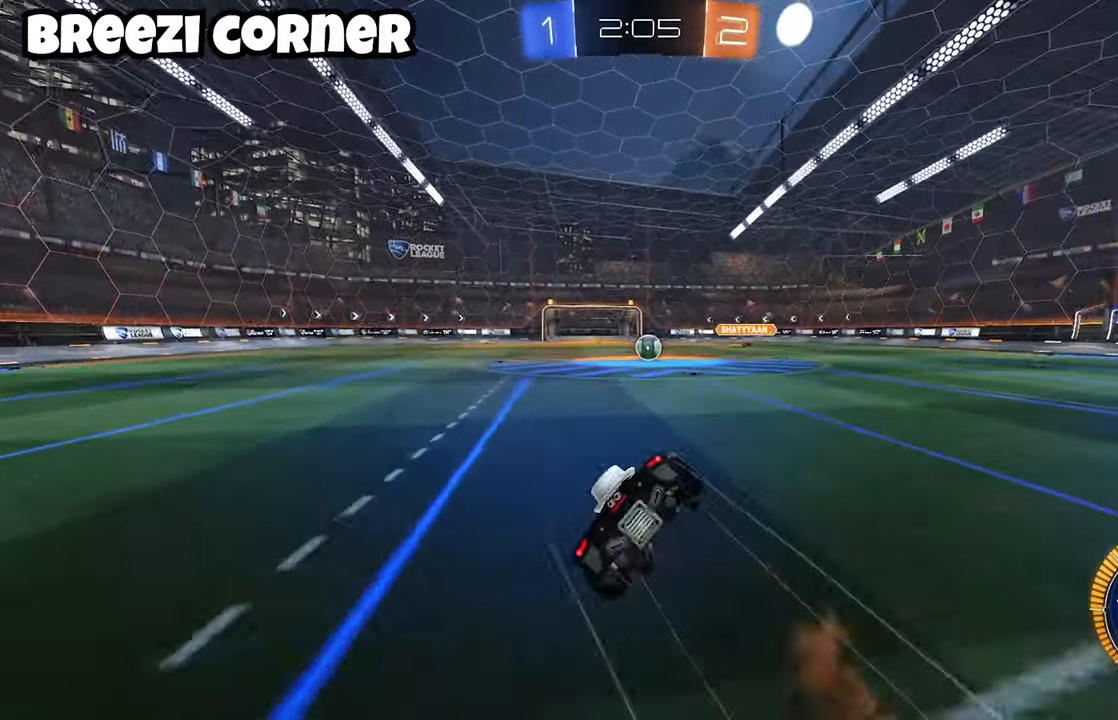
{"buttons": ["X", "L2", "R2"], "left_stick": "down-left", "events": [[83, "A", "up"], [350, "B", "up"], [367, "left_stick", "down-left"], [433, "X", "down"]]}
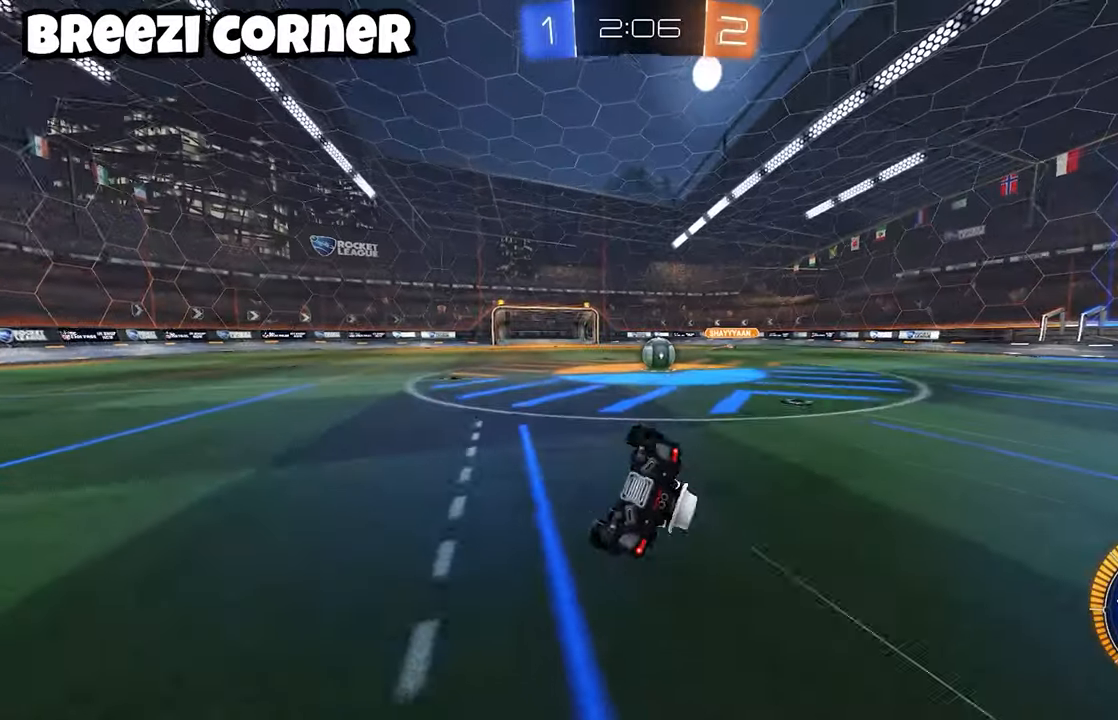
{"buttons": ["X", "R2"], "left_stick": "left", "events": [[183, "left_stick", "right"], [200, "L2", "up"], [233, "A", "down"], [250, "A", "up"], [433, "left_stick", "up"], [483, "left_stick", "left"]]}
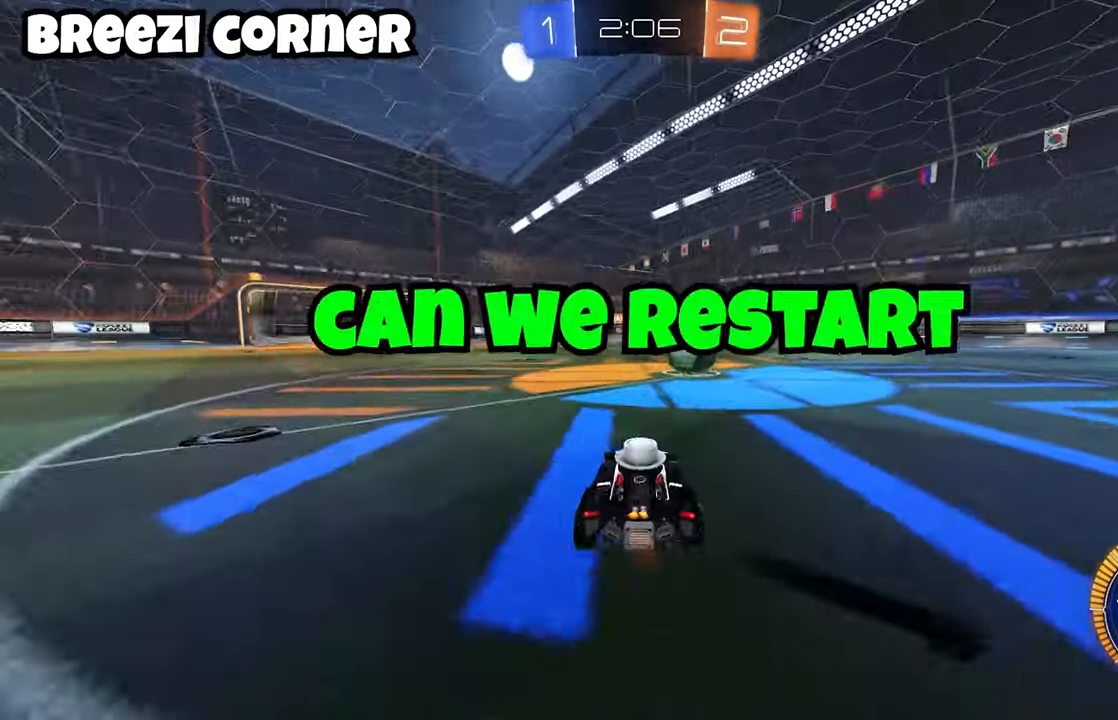
{"buttons": ["R2"], "left_stick": "left", "events": [[200, "R1", "down"], [250, "R1", "up"], [483, "X", "up"]]}
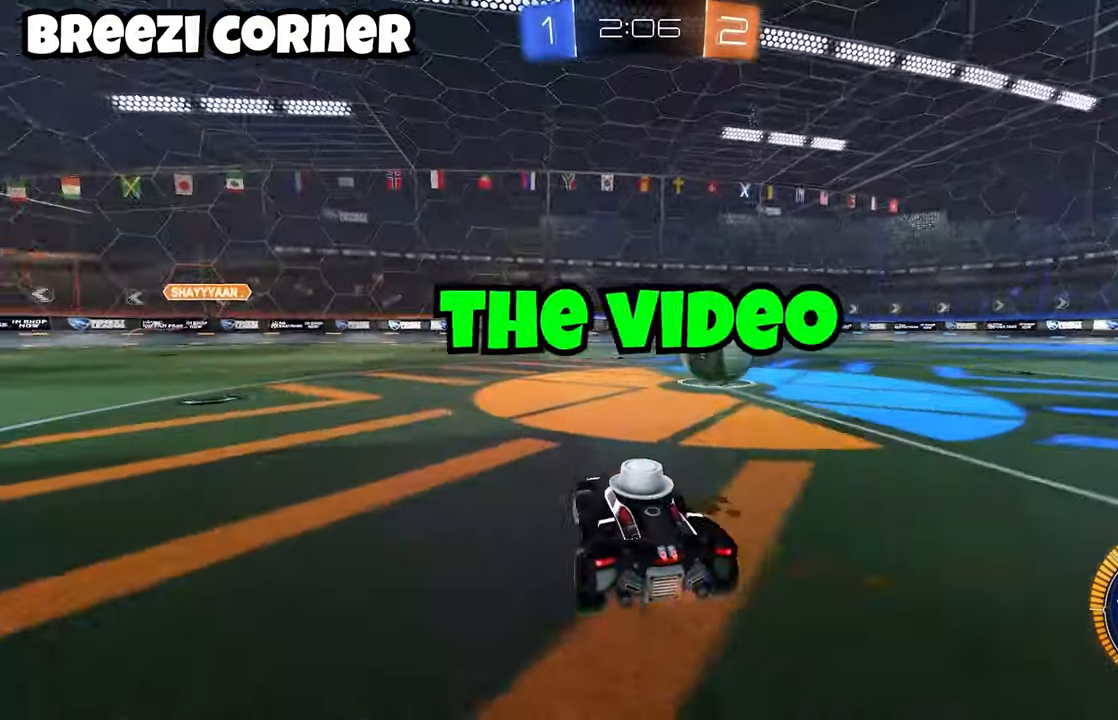
{"buttons": ["R2"], "left_stick": "center", "events": [[17, "left_stick", "center"], [67, "B", "down"], [333, "left_stick", "right"], [350, "B", "up"], [417, "left_stick", "center"]]}
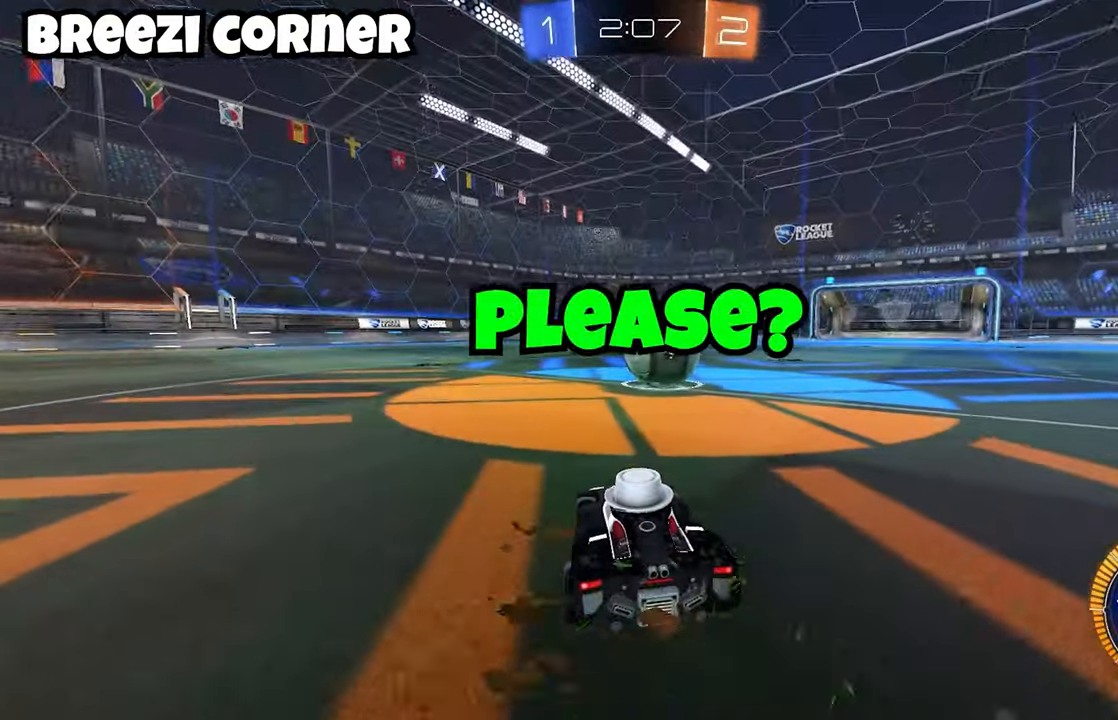
{"buttons": ["A", "R2"], "left_stick": "center", "events": [[500, "A", "down"]]}
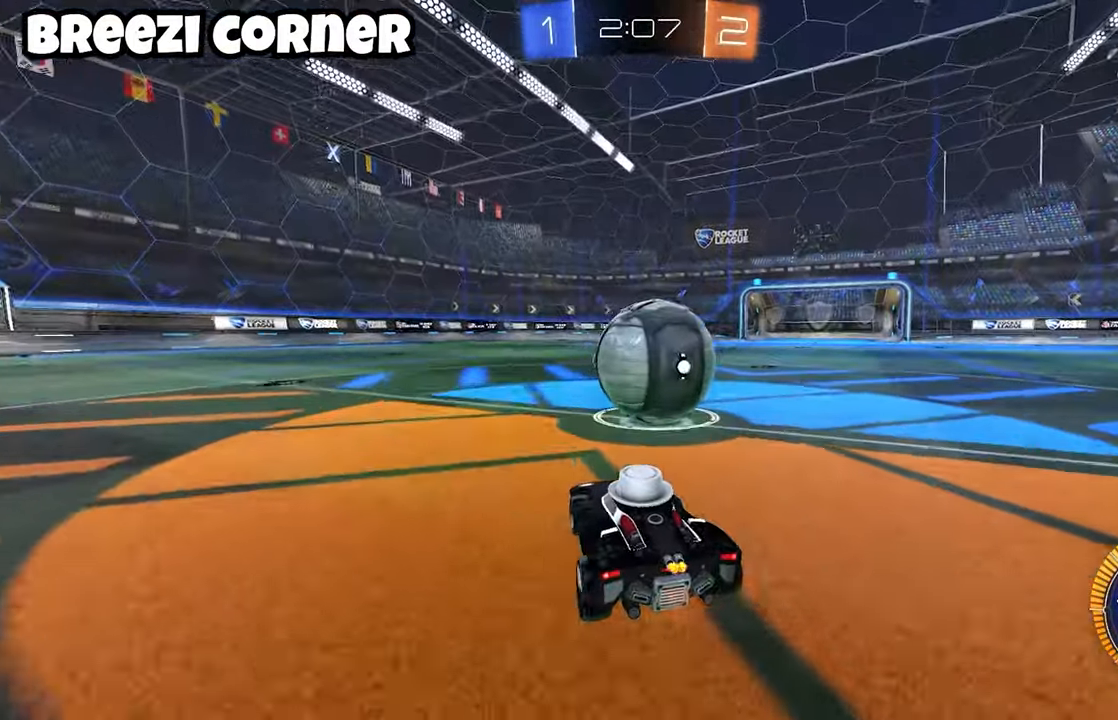
{"buttons": ["L2", "R2"], "left_stick": "down", "events": [[50, "left_stick", "right"], [117, "A", "up"], [150, "L2", "down"], [183, "A", "down"], [333, "A", "up"], [333, "left_stick", "down"]]}
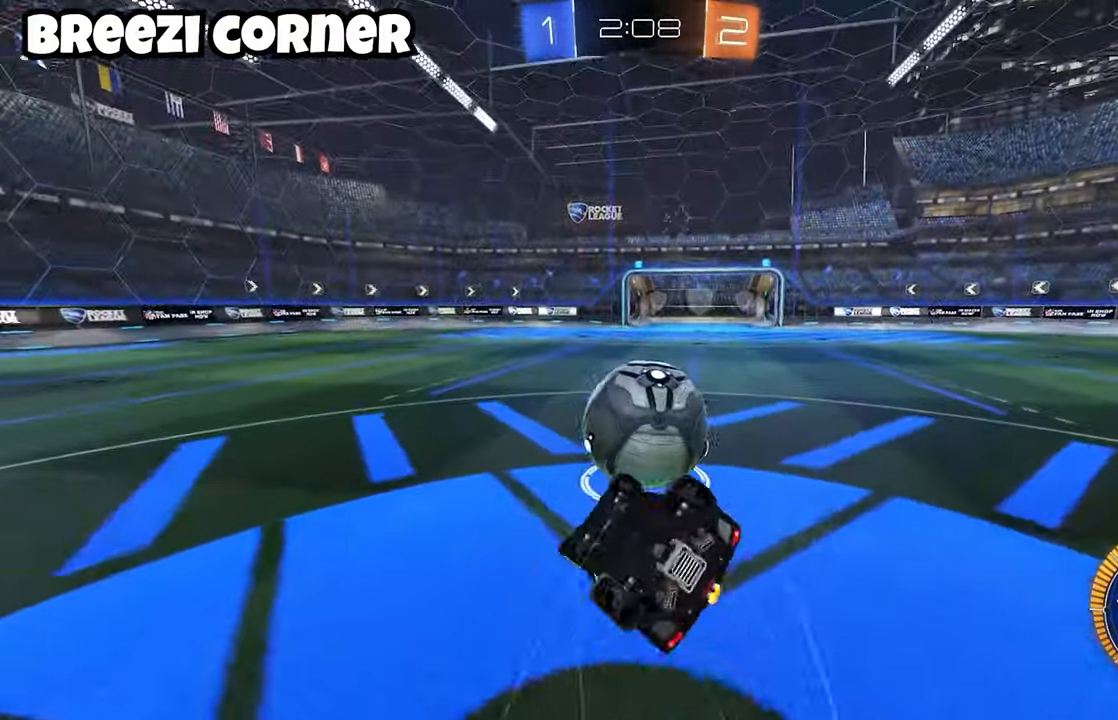
{"buttons": ["A", "B", "R2"], "left_stick": "center", "events": [[50, "B", "down"], [100, "L2", "up"], [133, "left_stick", "right"], [233, "L2", "down"], [250, "left_stick", "down-right"], [267, "B", "up"], [367, "B", "down"], [400, "L2", "up"], [450, "A", "down"], [450, "left_stick", "center"]]}
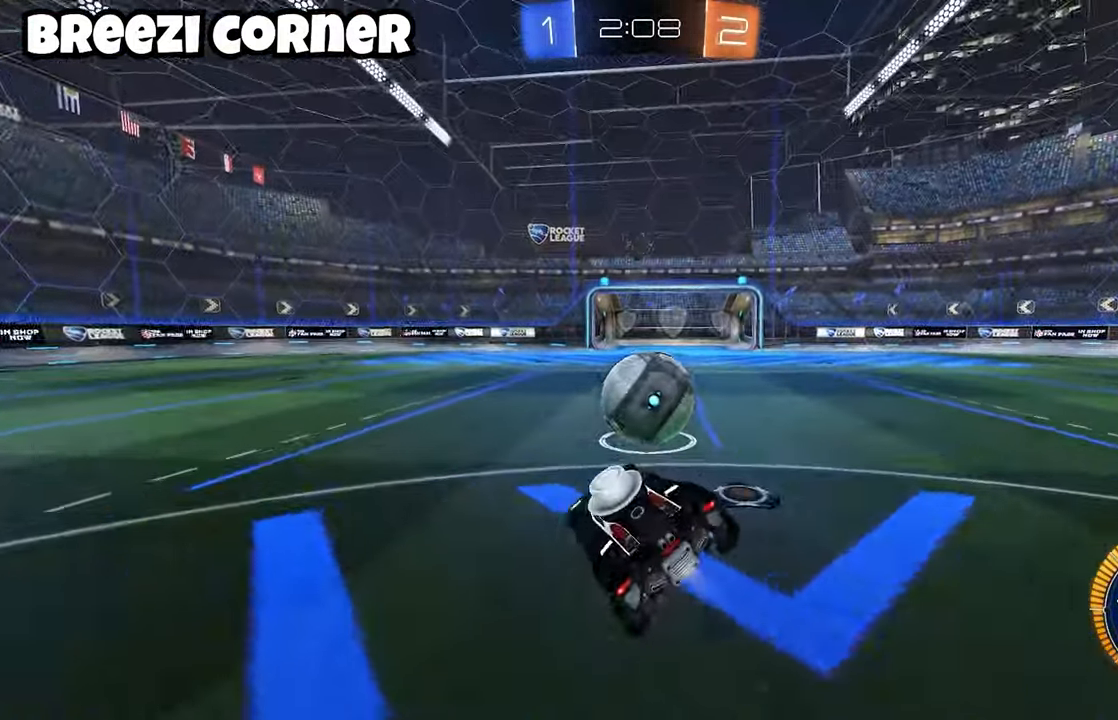
{"buttons": ["R2"], "left_stick": "right", "events": [[100, "A", "up"], [100, "left_stick", "right"], [350, "left_stick", "down-left"], [400, "left_stick", "center"], [450, "B", "up"], [483, "left_stick", "right"]]}
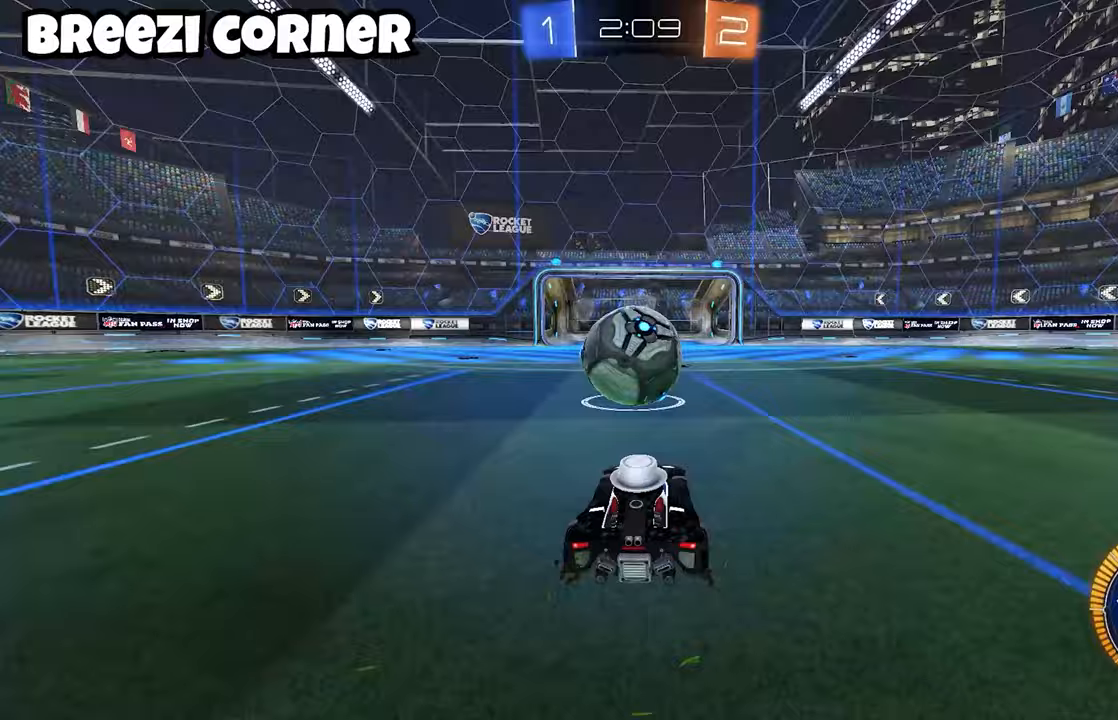
{"buttons": ["B", "R2"], "left_stick": "center", "events": [[67, "B", "down"], [133, "left_stick", "down-left"], [267, "left_stick", "center"]]}
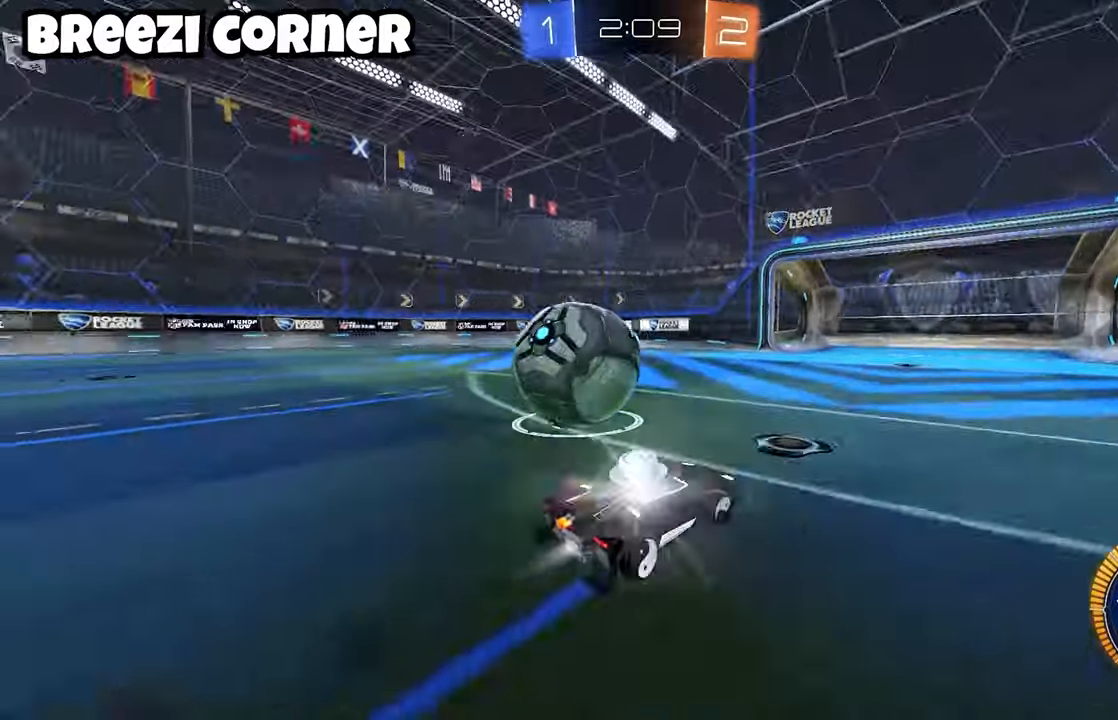
{"buttons": ["B", "X", "R2"], "left_stick": "down-left", "events": [[17, "B", "up"], [167, "B", "down"], [317, "left_stick", "down-left"], [400, "X", "down"]]}
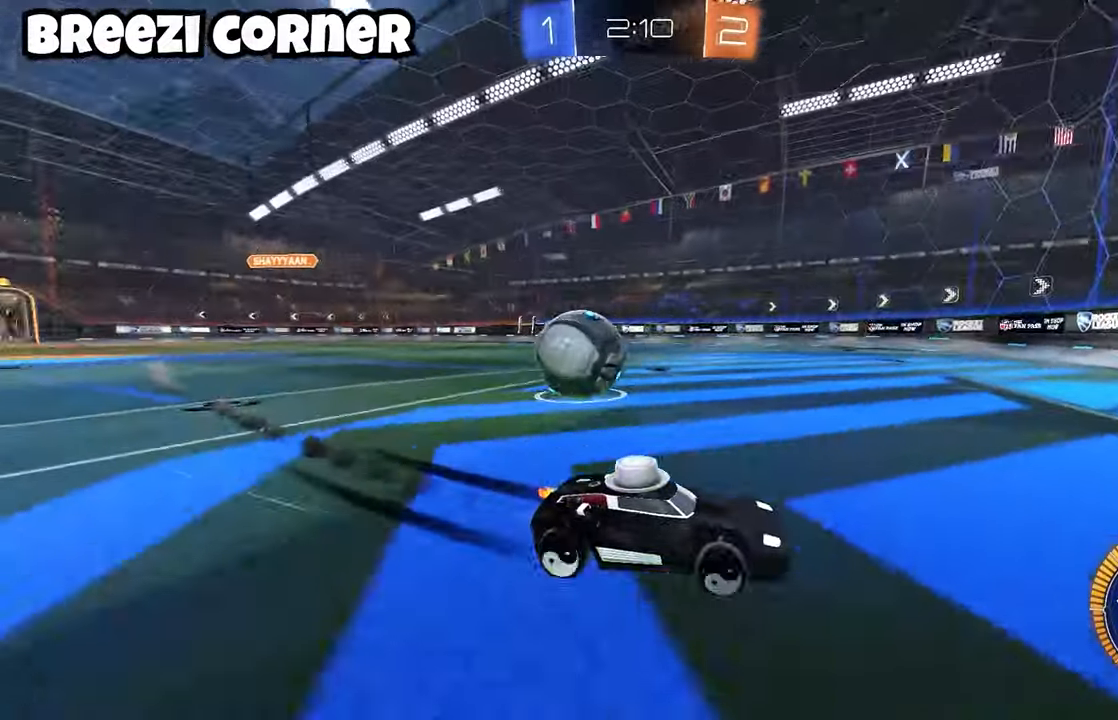
{"buttons": ["R2"], "left_stick": "center", "events": [[267, "left_stick", "up-right"], [467, "X", "up"], [483, "B", "up"], [500, "left_stick", "center"]]}
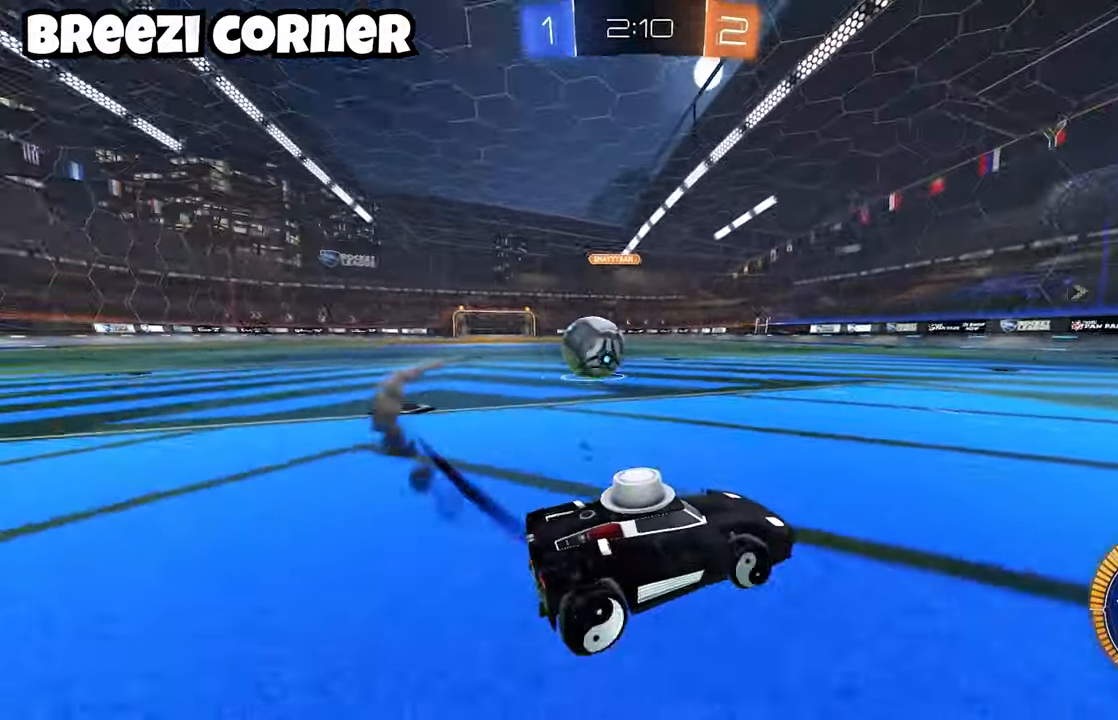
{"buttons": ["R2"], "left_stick": "down-left", "events": [[17, "B", "down"], [33, "B", "up"], [33, "L2", "down"], [33, "R2", "up"], [183, "L2", "up"], [183, "R2", "down"], [450, "left_stick", "down-left"]]}
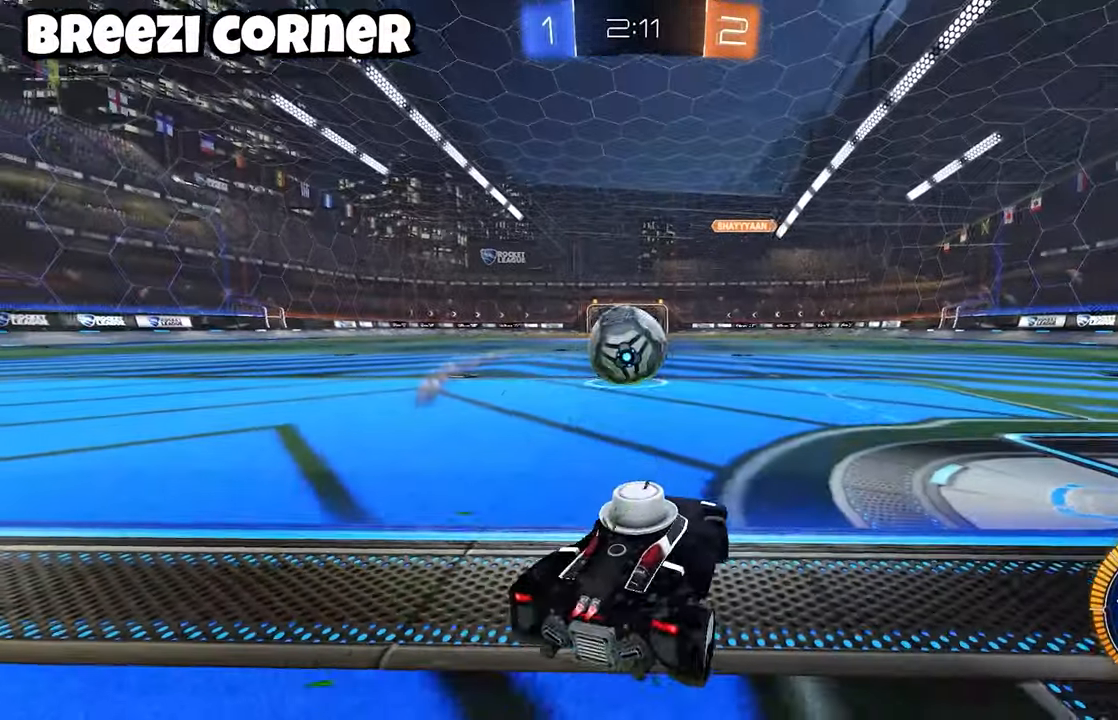
{"buttons": ["R2"], "left_stick": "right", "events": [[117, "L2", "down"], [133, "R2", "up"], [133, "left_stick", "down-right"], [183, "left_stick", "right"], [283, "R2", "down"], [317, "L2", "up"], [367, "left_stick", "down-left"], [400, "R2", "up"], [483, "R2", "down"], [500, "left_stick", "right"]]}
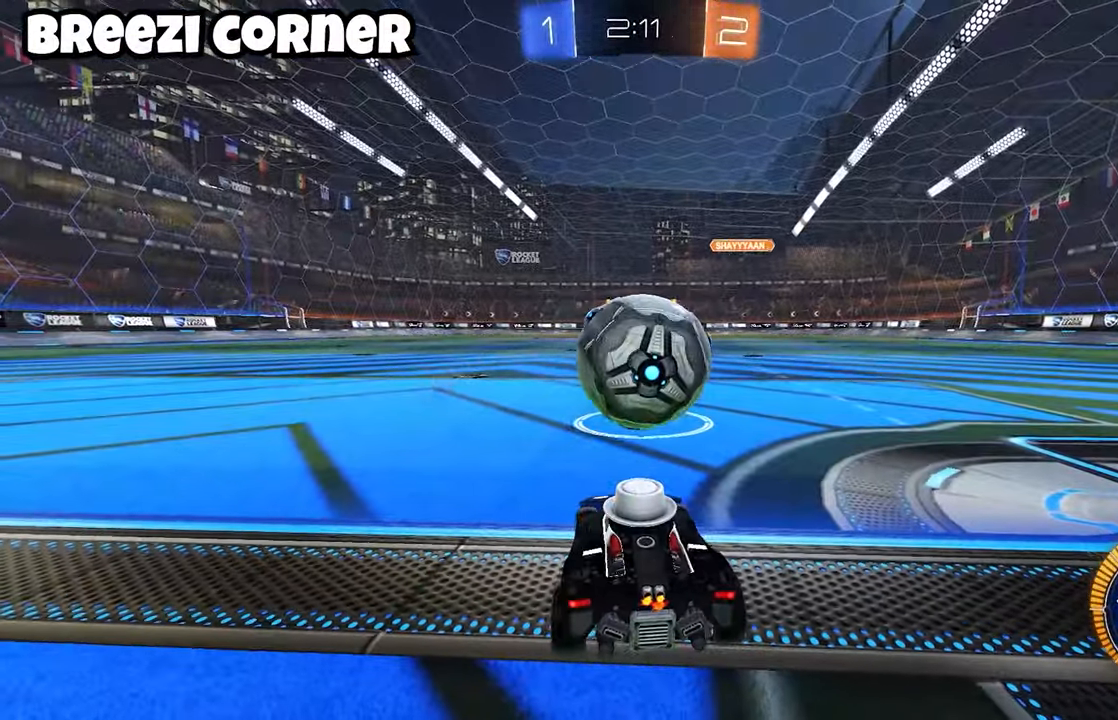
{"buttons": [], "left_stick": "center", "events": [[133, "R2", "up"], [150, "L2", "down"], [167, "Y", "down"], [217, "Y", "up"], [233, "left_stick", "center"], [250, "R2", "down"], [267, "L2", "up"], [400, "R2", "up"]]}
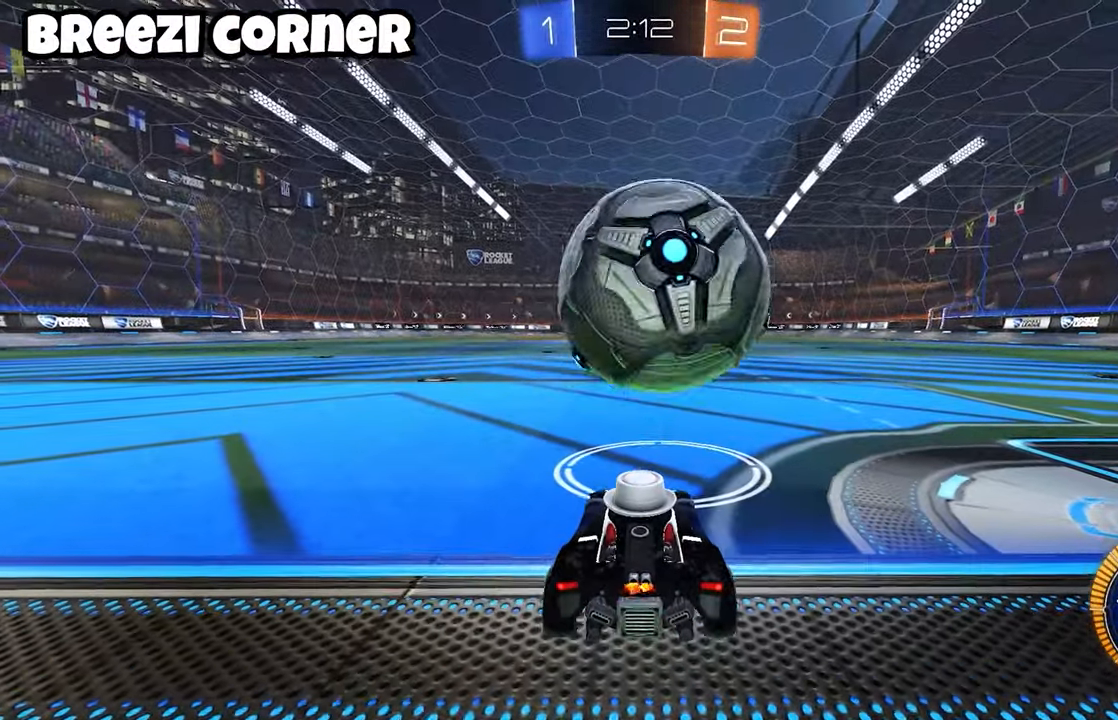
{"buttons": ["R2"], "left_stick": "right", "events": [[83, "R2", "down"], [117, "left_stick", "right"], [133, "R2", "up"], [267, "R2", "down"]]}
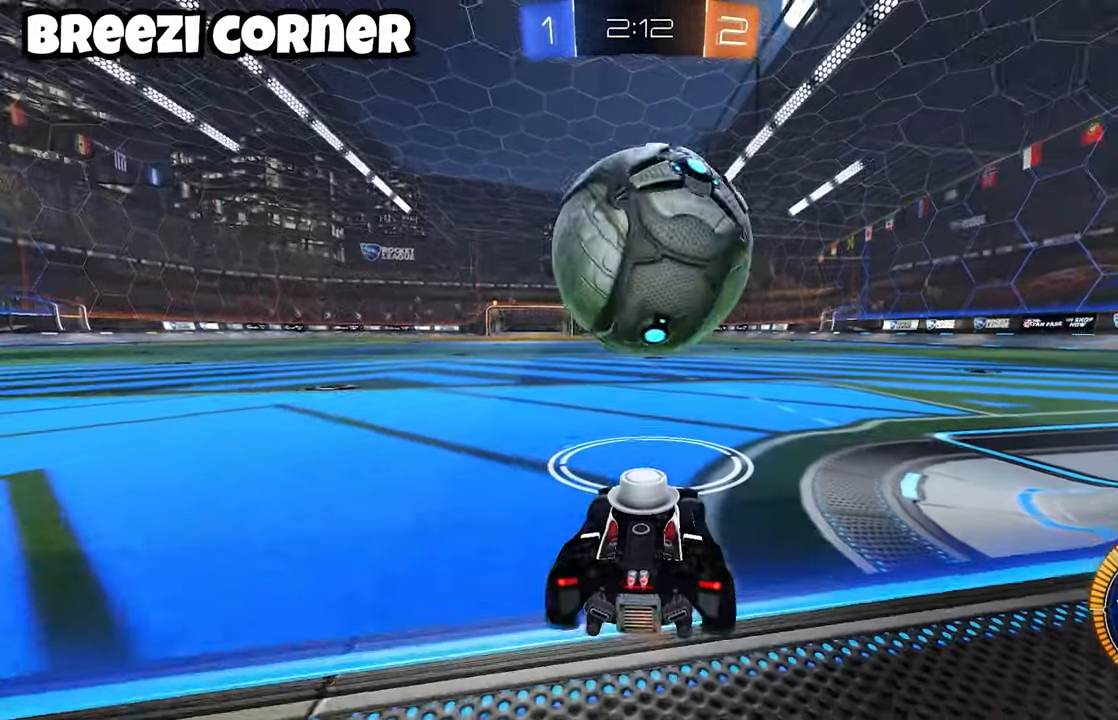
{"buttons": ["R2"], "left_stick": "center", "events": [[33, "R2", "up"], [50, "X", "down"], [50, "left_stick", "center"], [150, "X", "up"], [233, "R2", "down"]]}
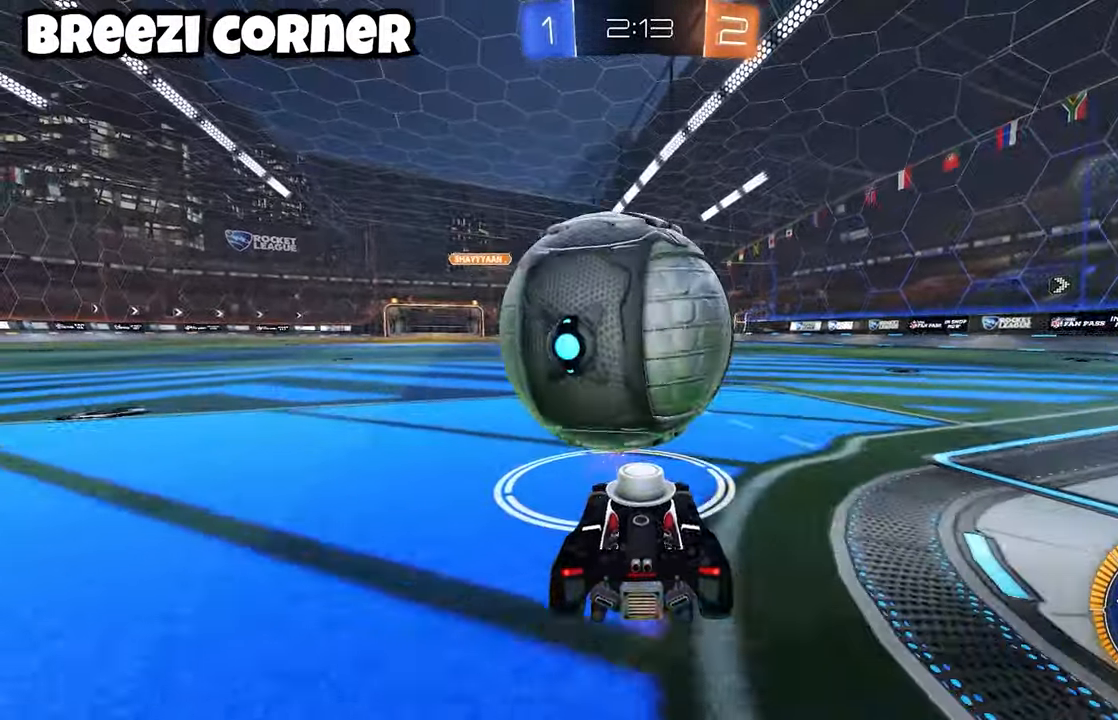
{"buttons": ["R2"], "left_stick": "center", "events": [[133, "R2", "up"], [233, "R2", "down"], [267, "left_stick", "down-left"], [383, "left_stick", "center"]]}
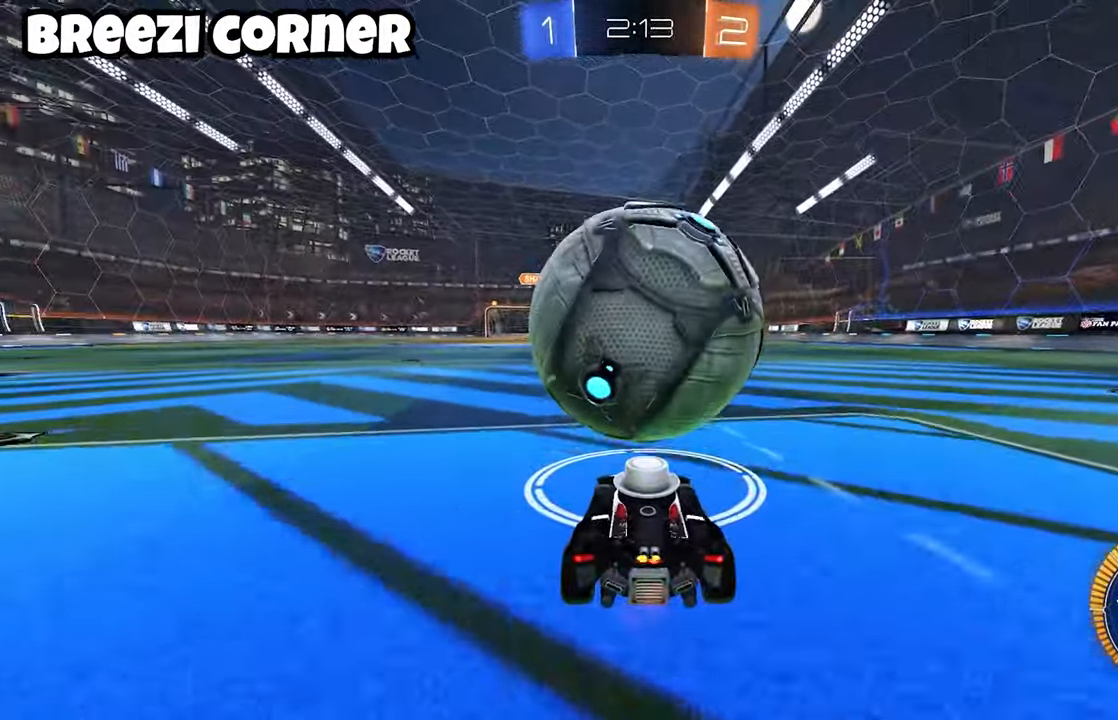
{"buttons": ["R2"], "left_stick": "center", "events": [[83, "left_stick", "right"], [183, "left_stick", "center"], [400, "left_stick", "down-left"], [417, "B", "down"], [450, "left_stick", "center"], [483, "B", "up"]]}
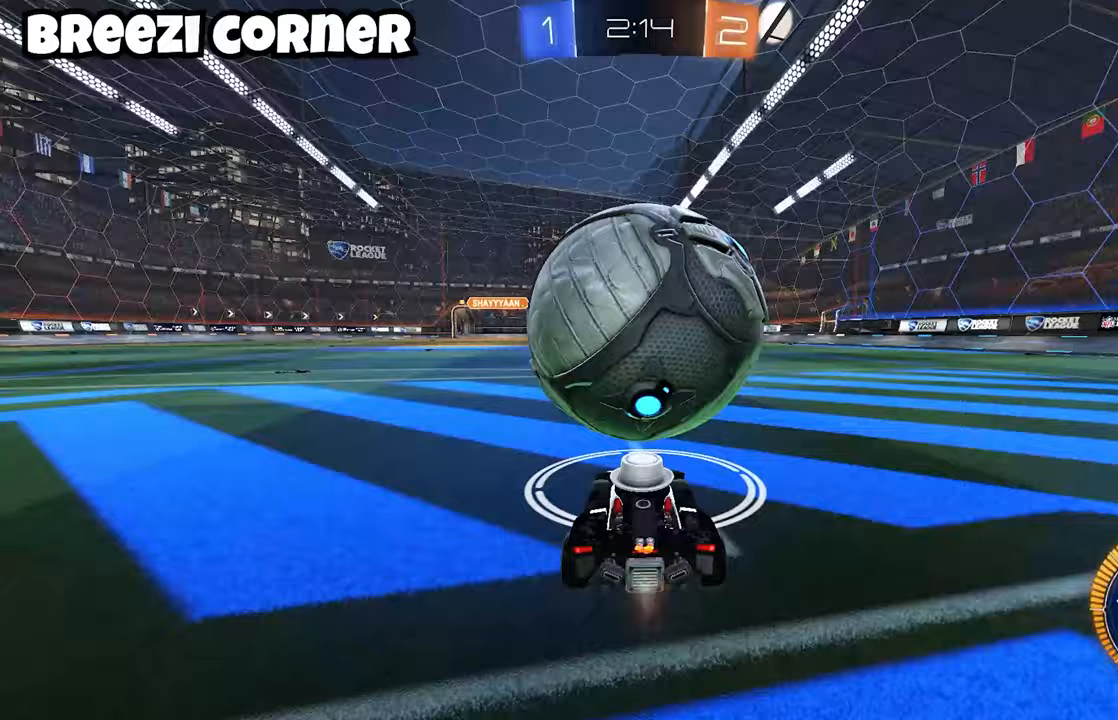
{"buttons": ["B", "R2"], "left_stick": "center", "events": [[133, "left_stick", "right"], [217, "left_stick", "center"], [367, "B", "down"]]}
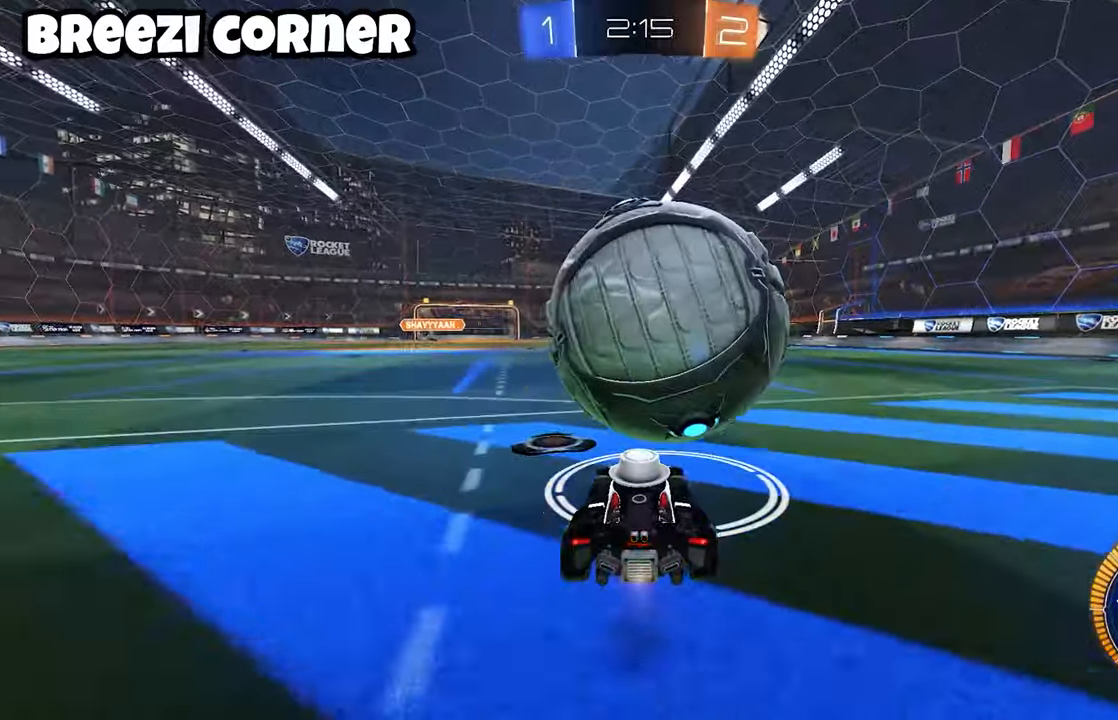
{"buttons": ["R2"], "left_stick": "down-right", "events": [[17, "left_stick", "right"], [33, "A", "down"], [217, "A", "up"], [217, "B", "up"], [233, "left_stick", "down-right"], [300, "B", "down"], [500, "B", "up"]]}